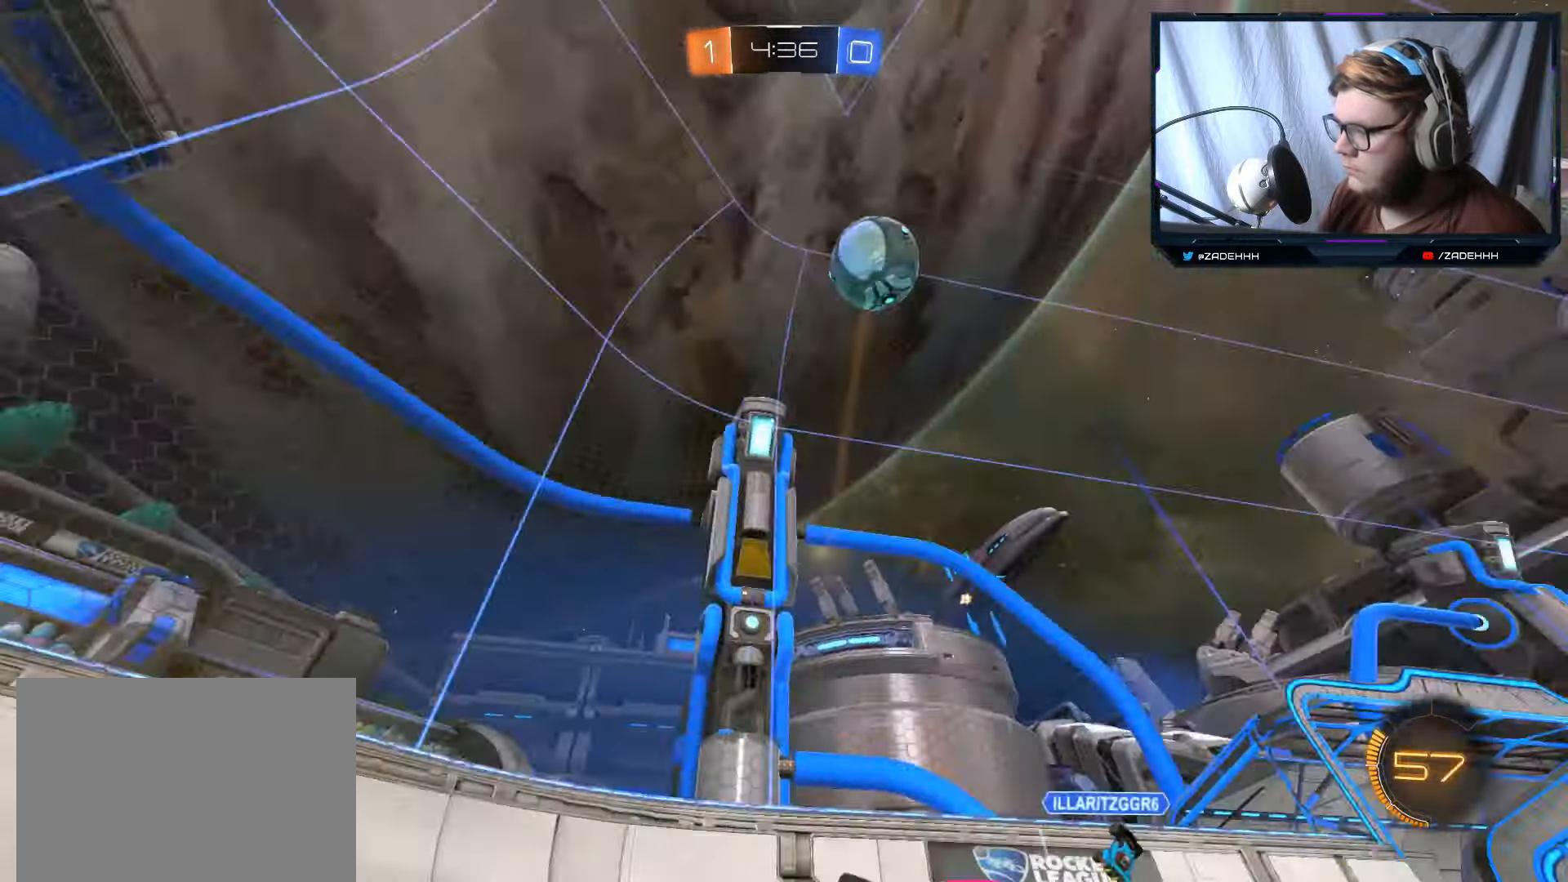
Gameplay with a controller (Xbox layout); each line is a JSON object with the inputs held at the frame after it. "events" lists button and stick changes between this image and that frame as [ms after this image, input, new state], when the widget could be followed in between.
{"buttons": ["R2"], "left_stick": "left", "right_stick": "center", "events": [[400, "left_stick", "center"], [500, "left_stick", "left"]]}
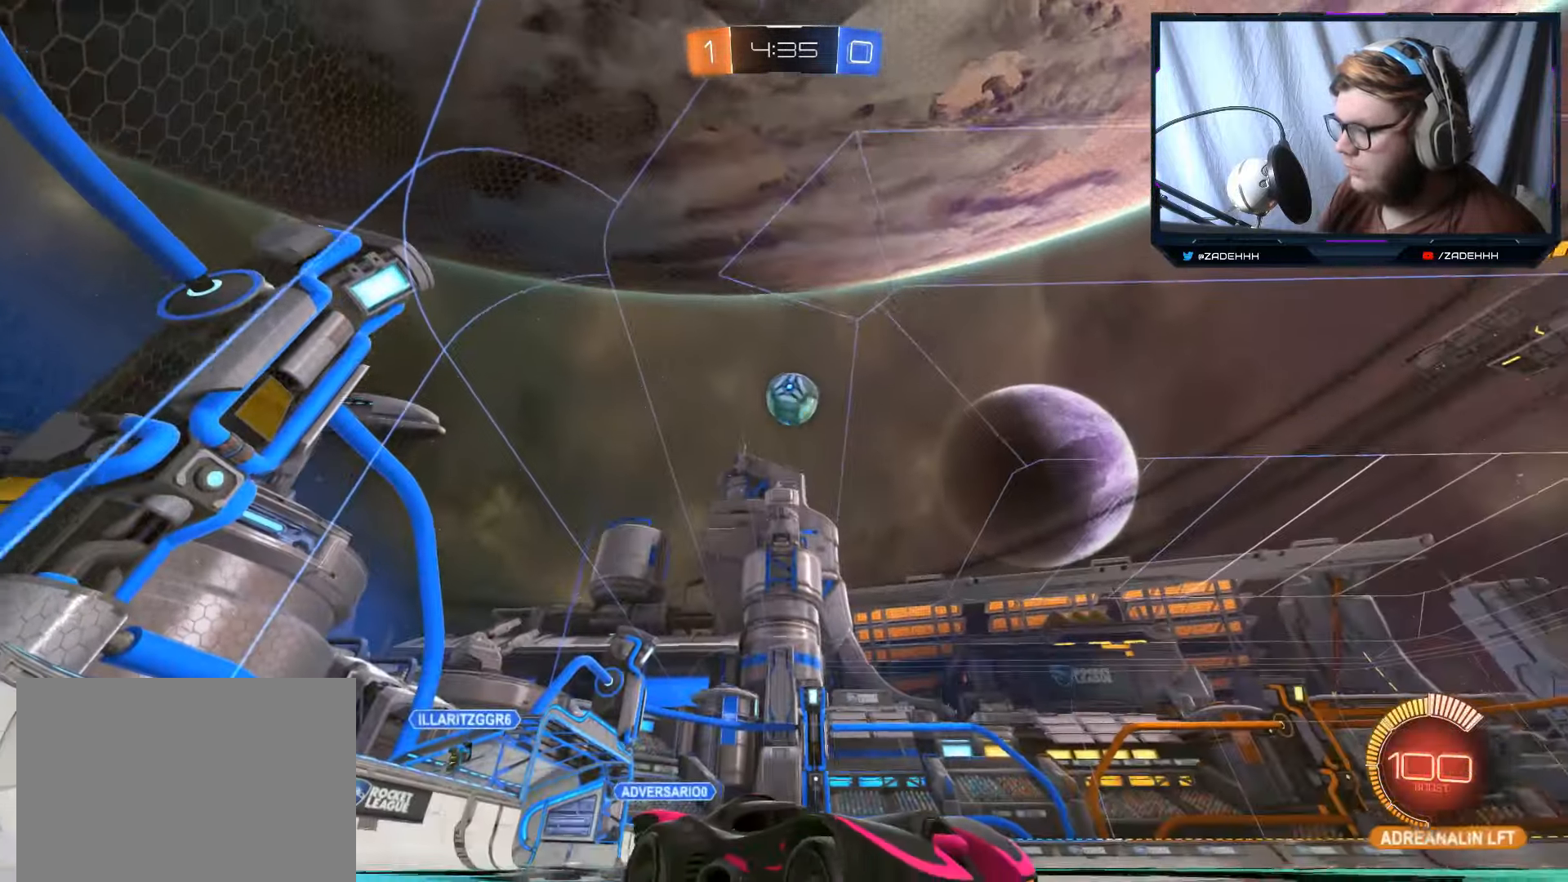
{"buttons": ["A", "Y", "R2"], "left_stick": "up", "right_stick": "center", "events": [[284, "A", "down"], [317, "left_stick", "up"], [368, "A", "up"], [418, "A", "down"], [418, "Y", "down"]]}
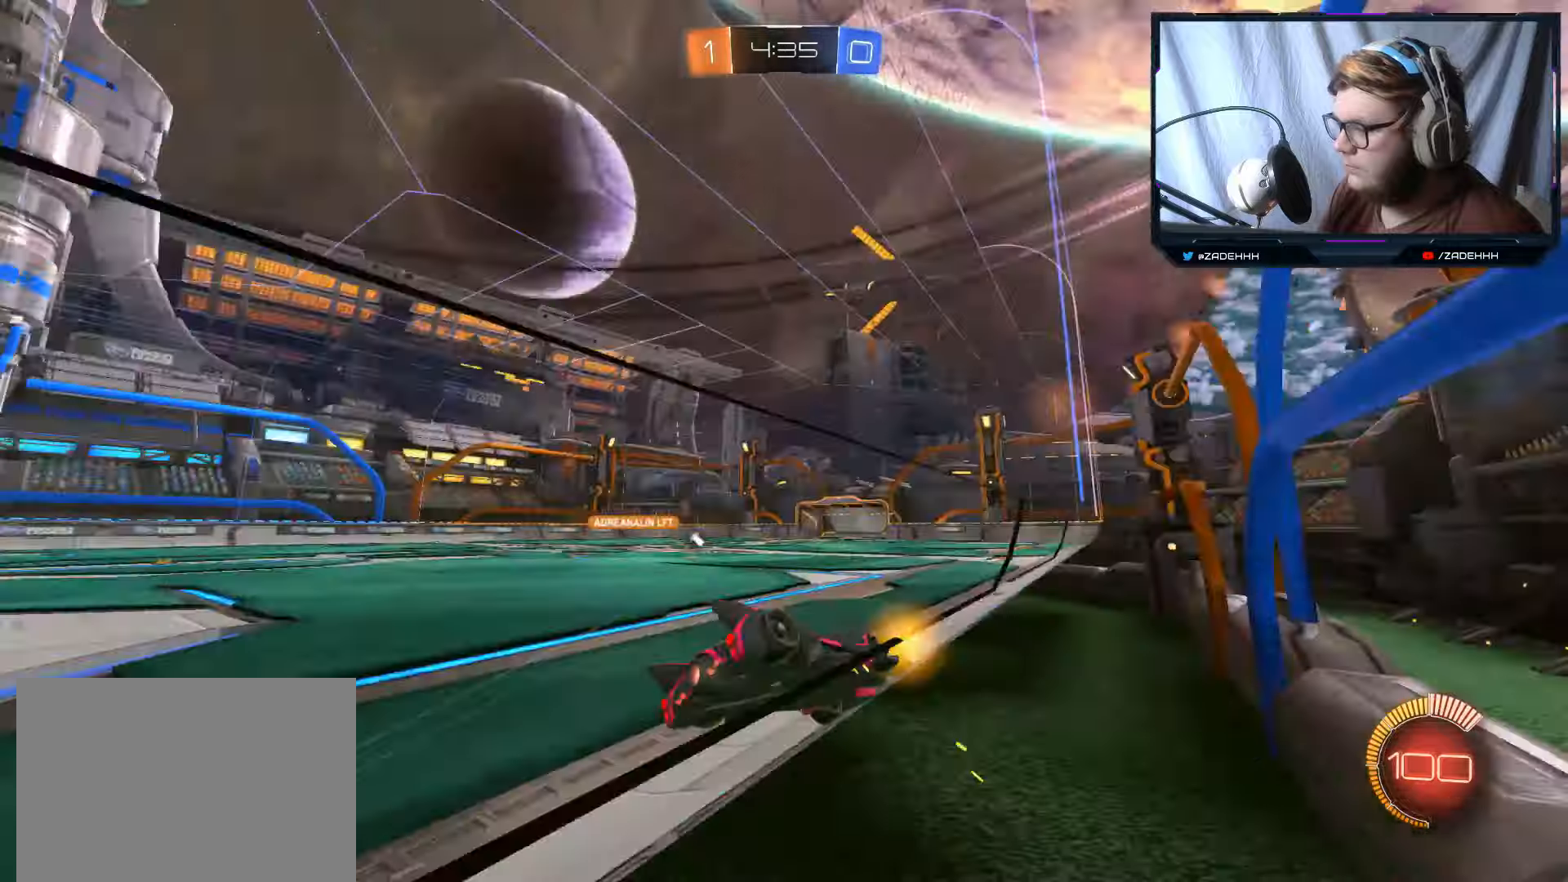
{"buttons": ["Y", "R2"], "left_stick": "center", "right_stick": "center", "events": [[67, "A", "up"], [84, "Y", "up"], [117, "left_stick", "center"], [484, "Y", "down"]]}
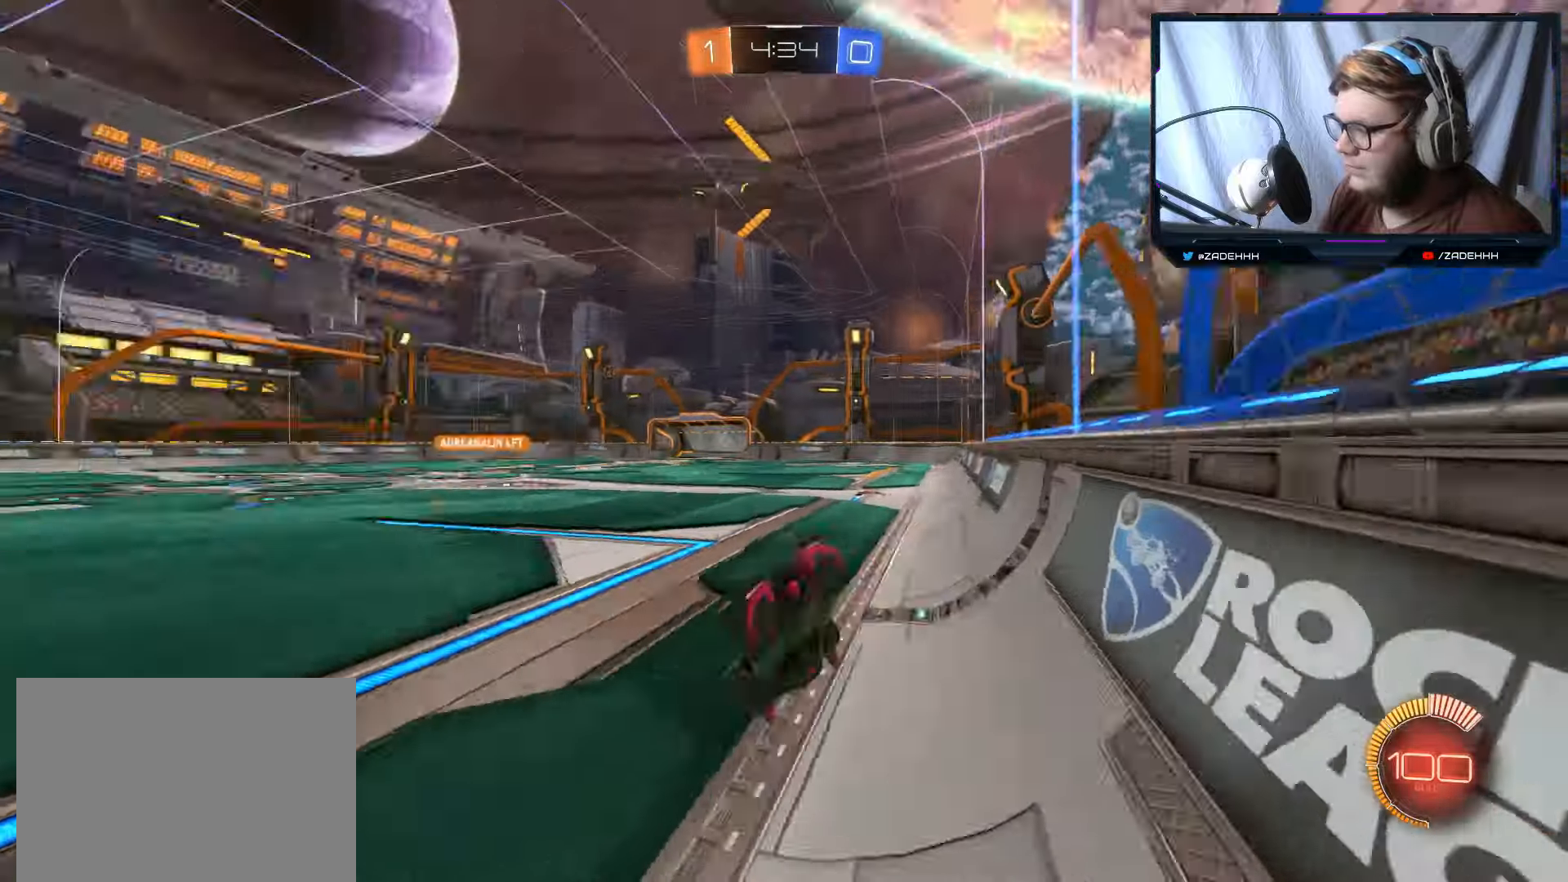
{"buttons": ["R2"], "left_stick": "center", "right_stick": "center", "events": [[116, "Y", "up"], [300, "left_stick", "right"], [317, "R1", "down"], [417, "R1", "up"], [433, "left_stick", "center"]]}
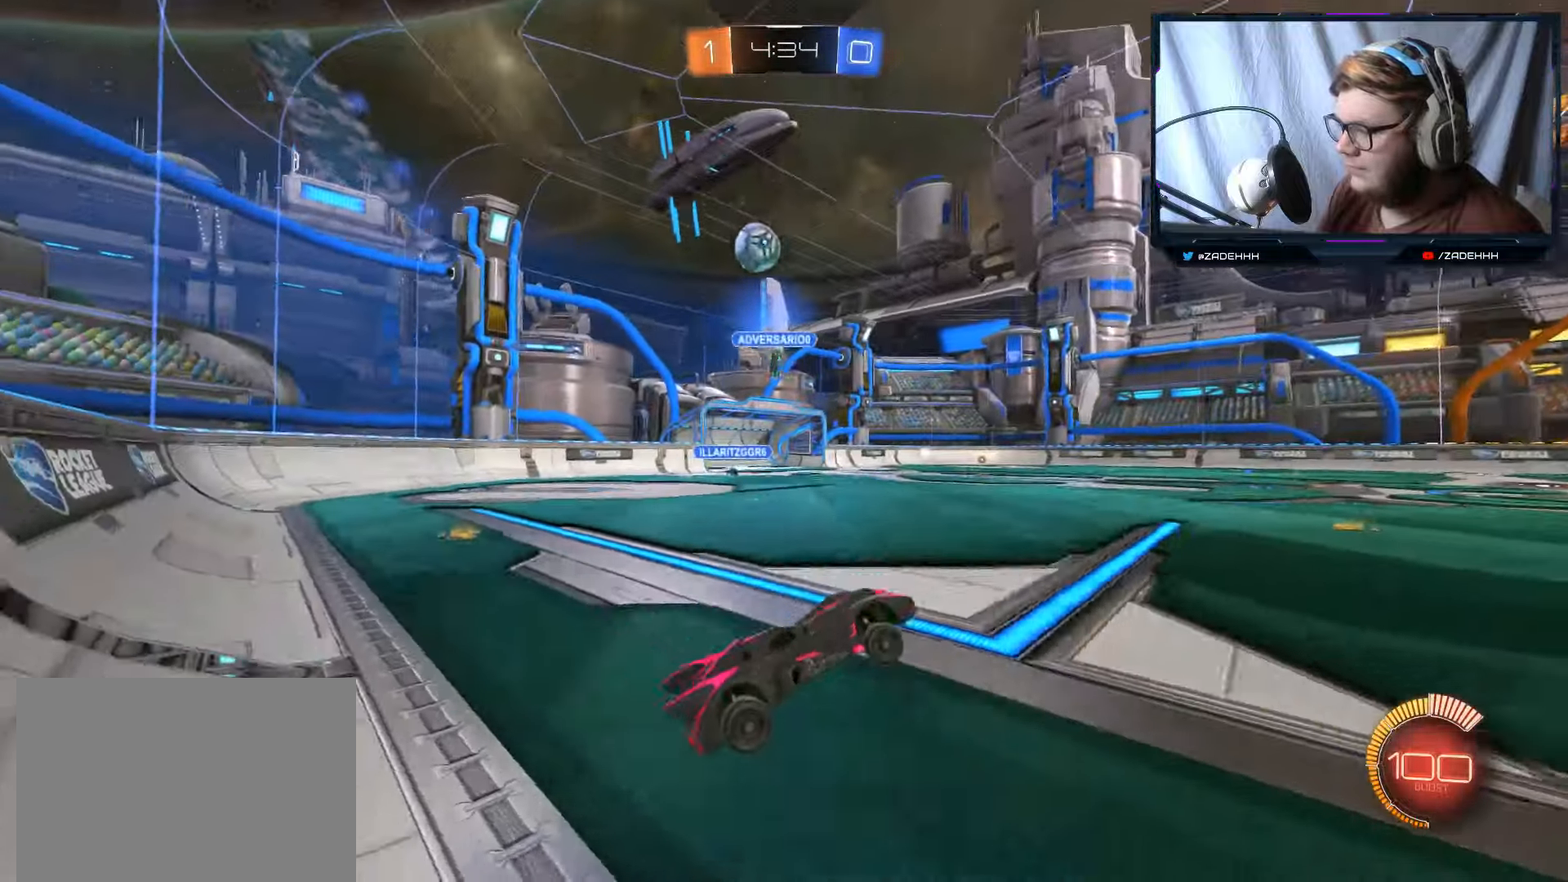
{"buttons": ["R2"], "left_stick": "right", "right_stick": "center", "events": [[100, "left_stick", "right"]]}
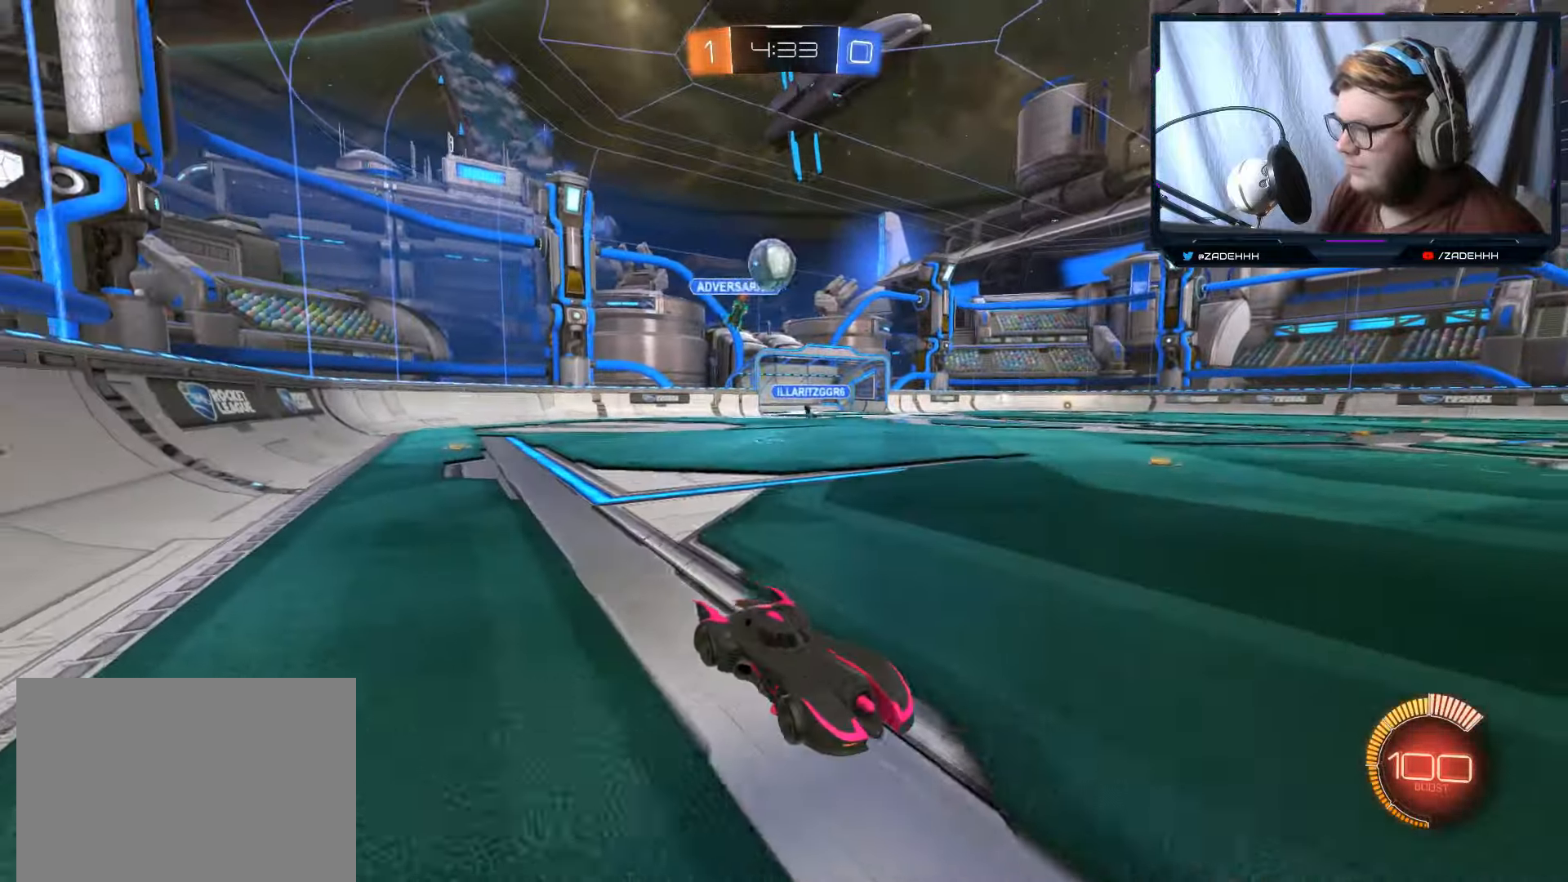
{"buttons": ["R1", "R2"], "left_stick": "left", "right_stick": "center", "events": [[33, "left_stick", "center"], [333, "left_stick", "left"], [417, "R1", "down"]]}
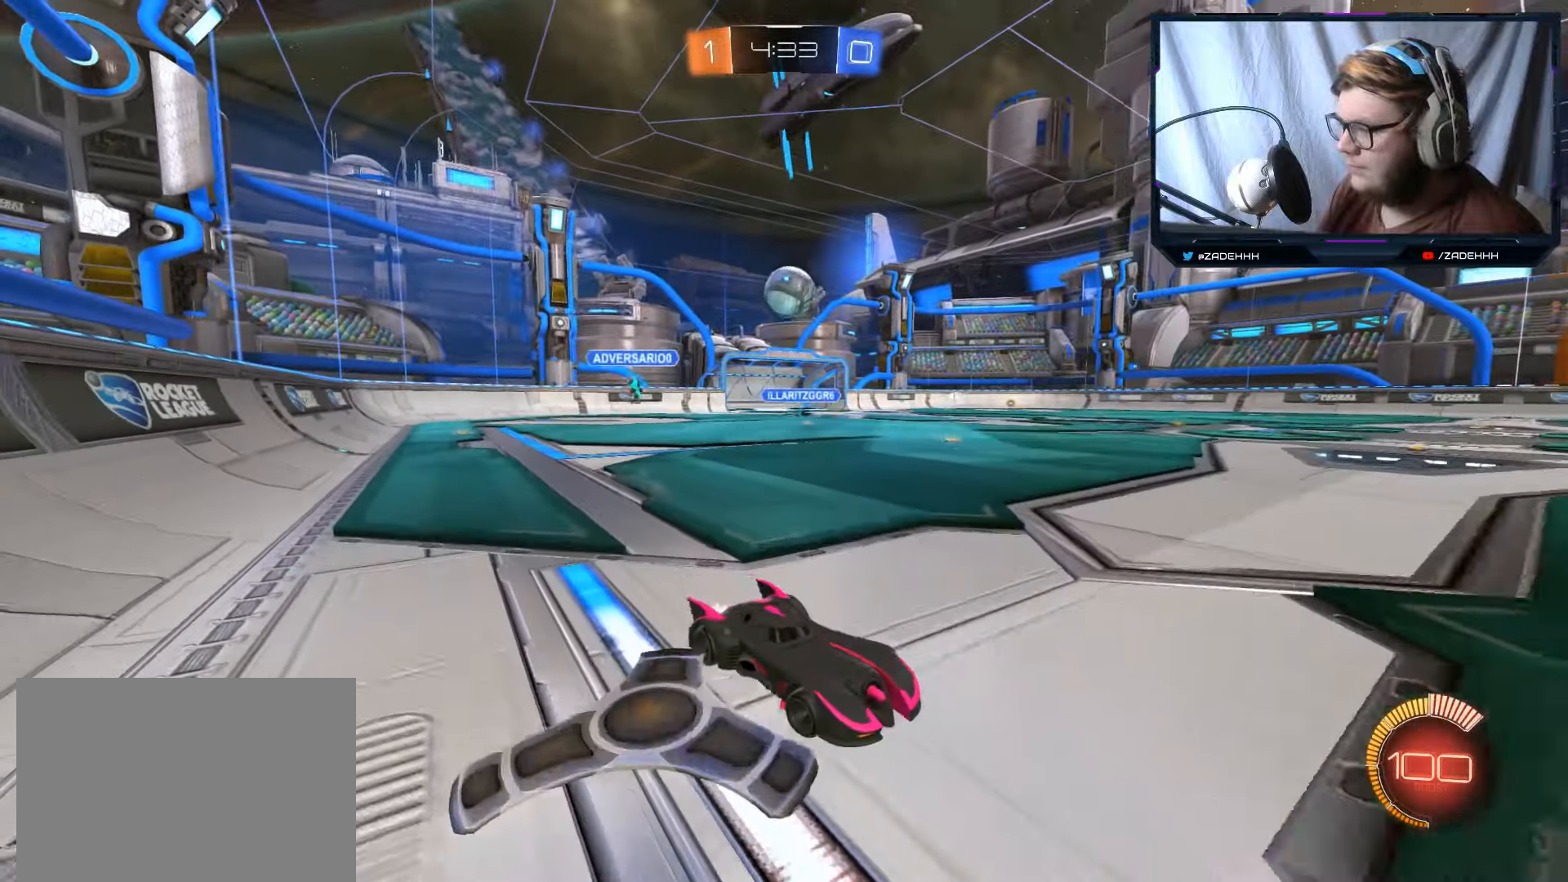
{"buttons": ["R2"], "left_stick": "left", "right_stick": "center", "events": [[34, "R1", "up"]]}
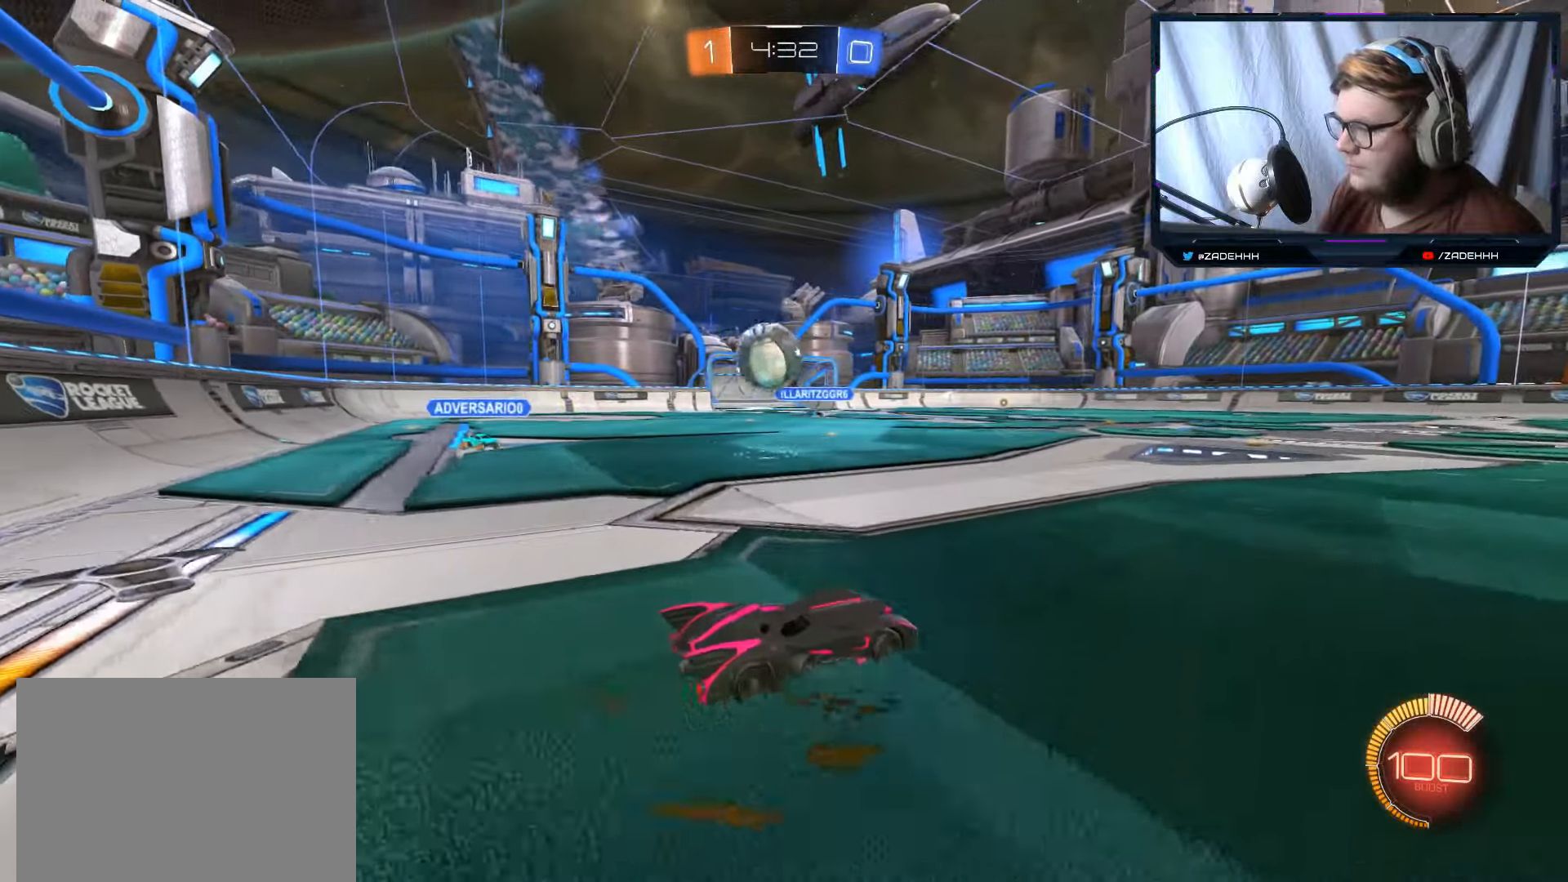
{"buttons": ["A", "R2"], "left_stick": "left", "right_stick": "center", "events": [[217, "A", "down"], [350, "A", "up"], [400, "A", "down"]]}
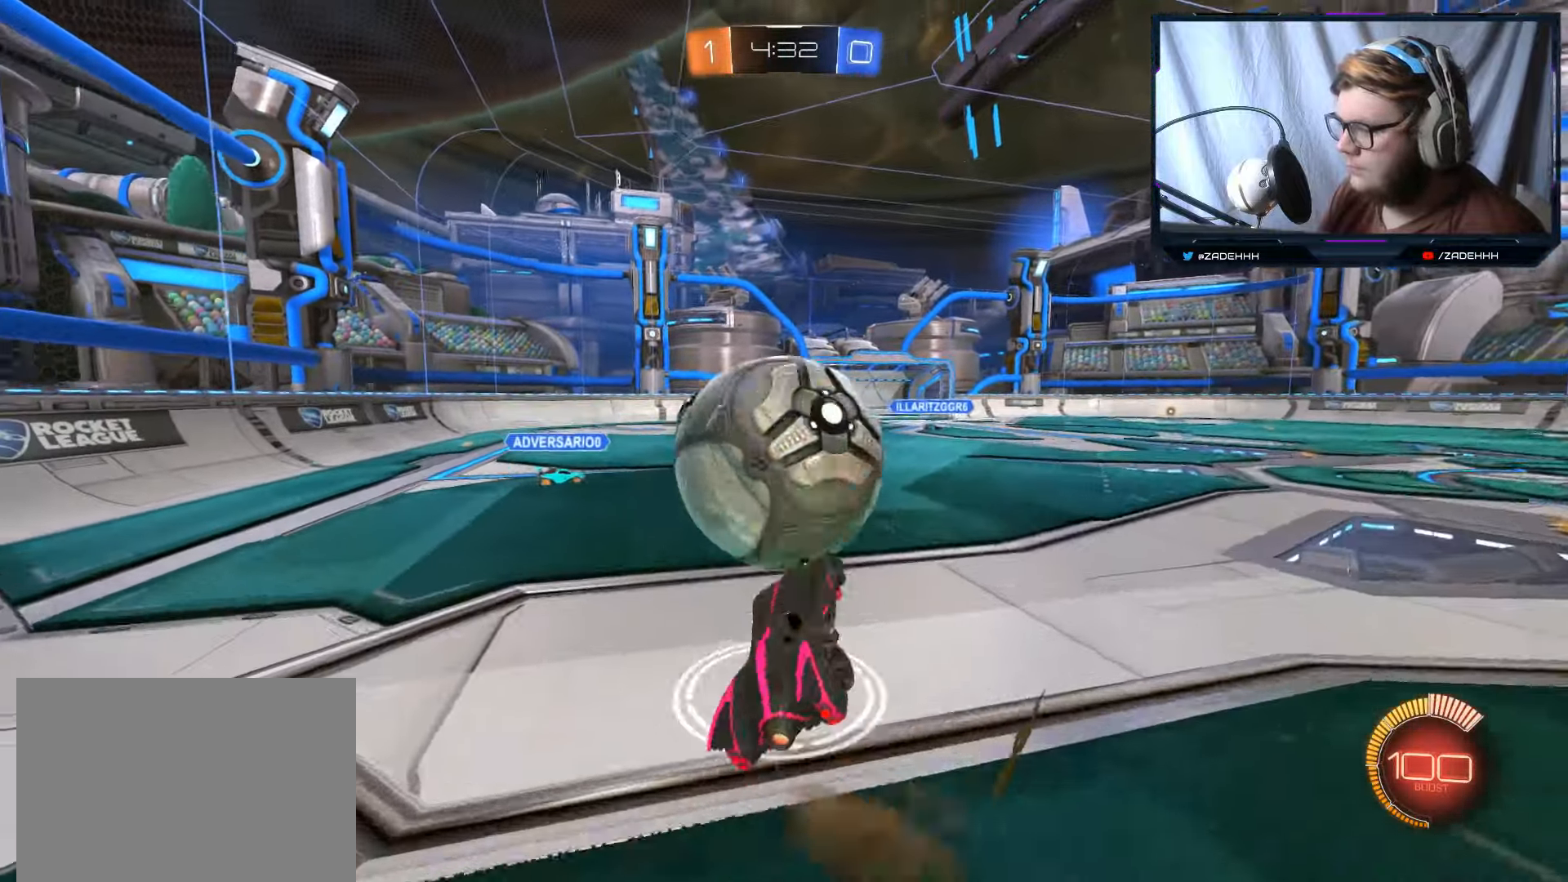
{"buttons": ["R2"], "left_stick": "center", "right_stick": "center", "events": [[200, "A", "up"], [484, "left_stick", "center"]]}
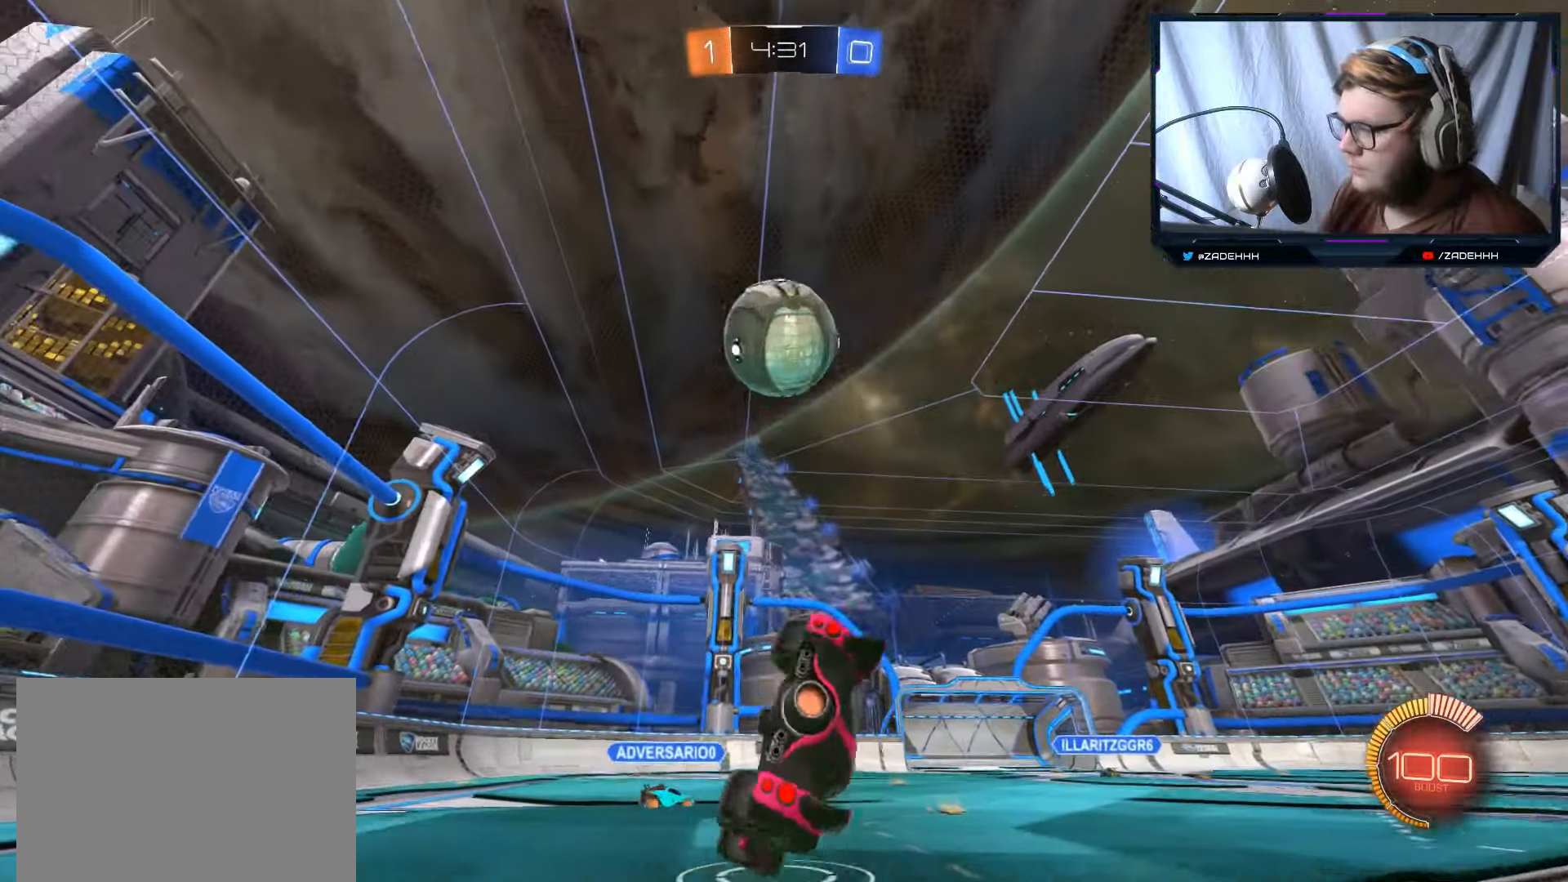
{"buttons": ["B", "R2"], "left_stick": "center", "right_stick": "center", "events": [[50, "left_stick", "left"], [217, "left_stick", "center"], [450, "B", "down"]]}
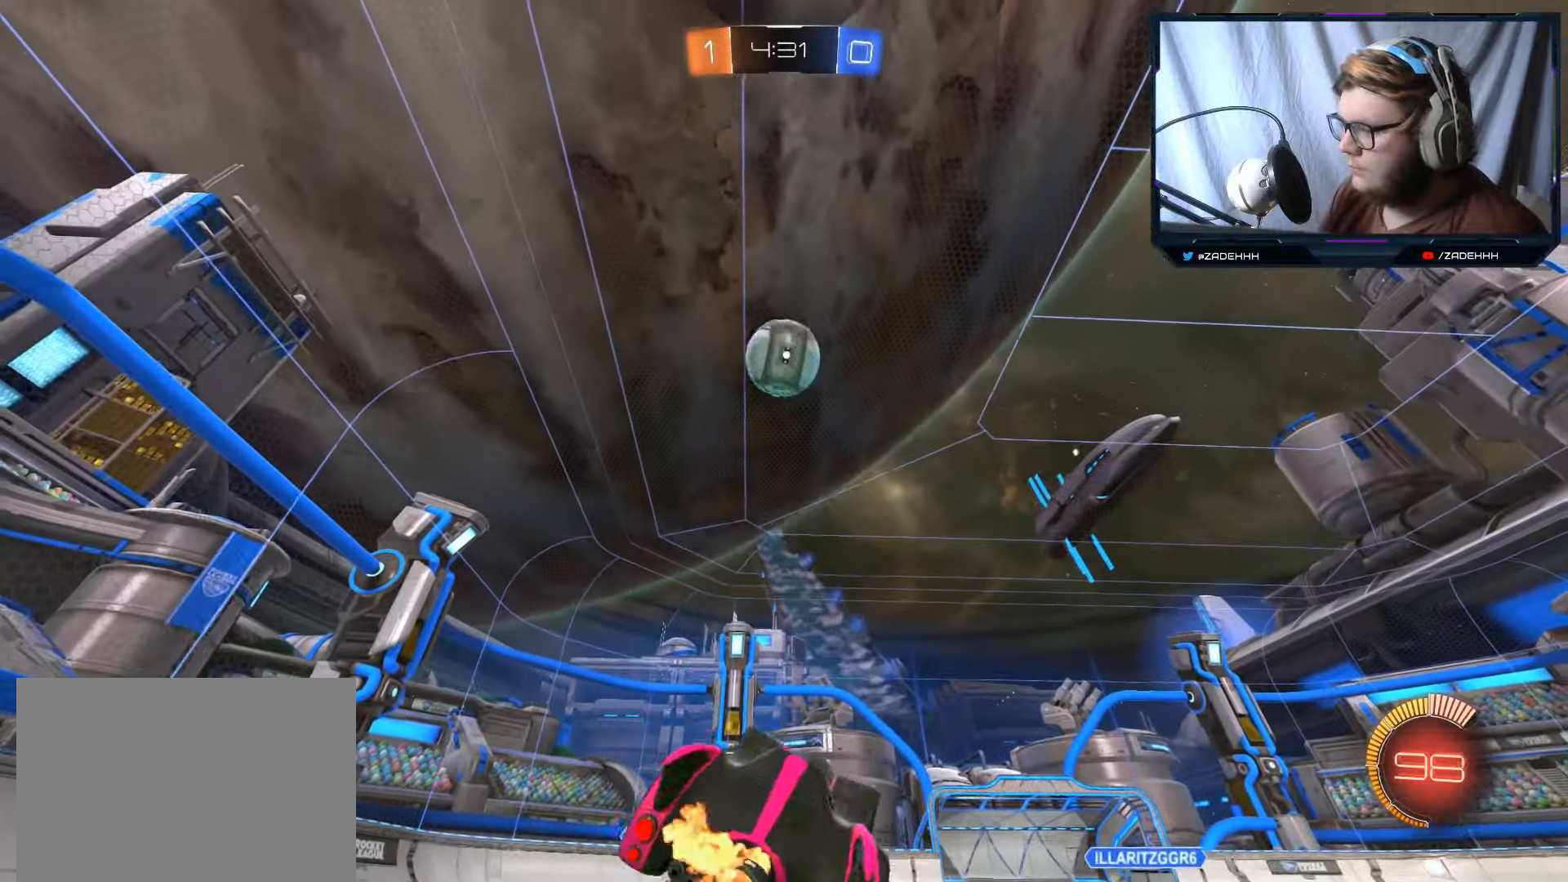
{"buttons": ["R2"], "left_stick": "left", "right_stick": "center", "events": [[234, "B", "up"], [384, "left_stick", "left"]]}
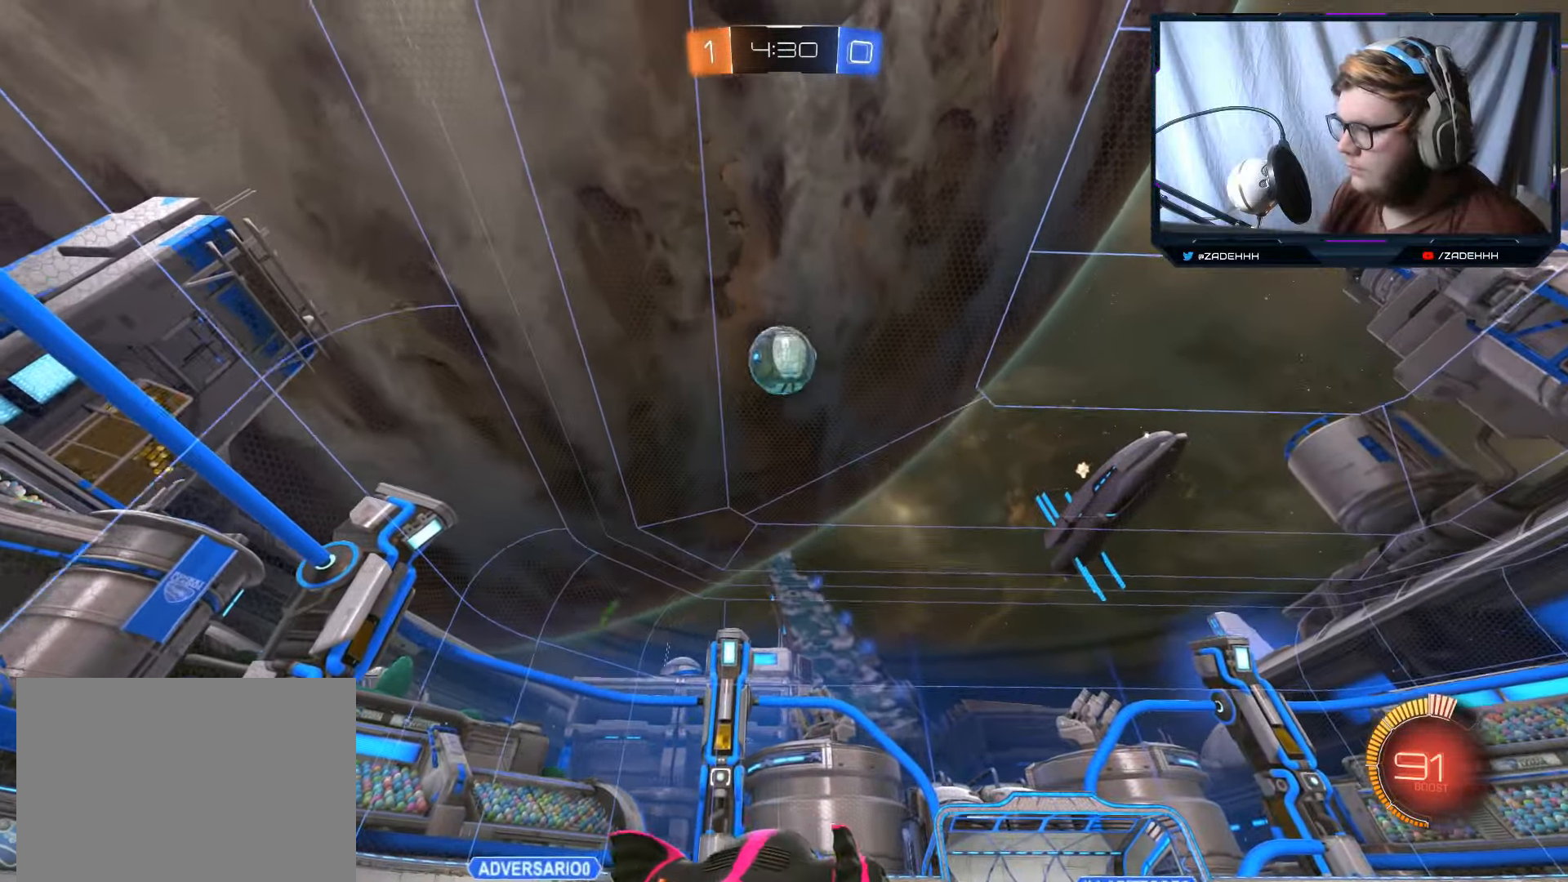
{"buttons": ["B", "R2"], "left_stick": "down", "right_stick": "center", "events": [[16, "left_stick", "center"], [200, "A", "down"], [233, "B", "down"], [233, "left_stick", "down"], [484, "A", "up"]]}
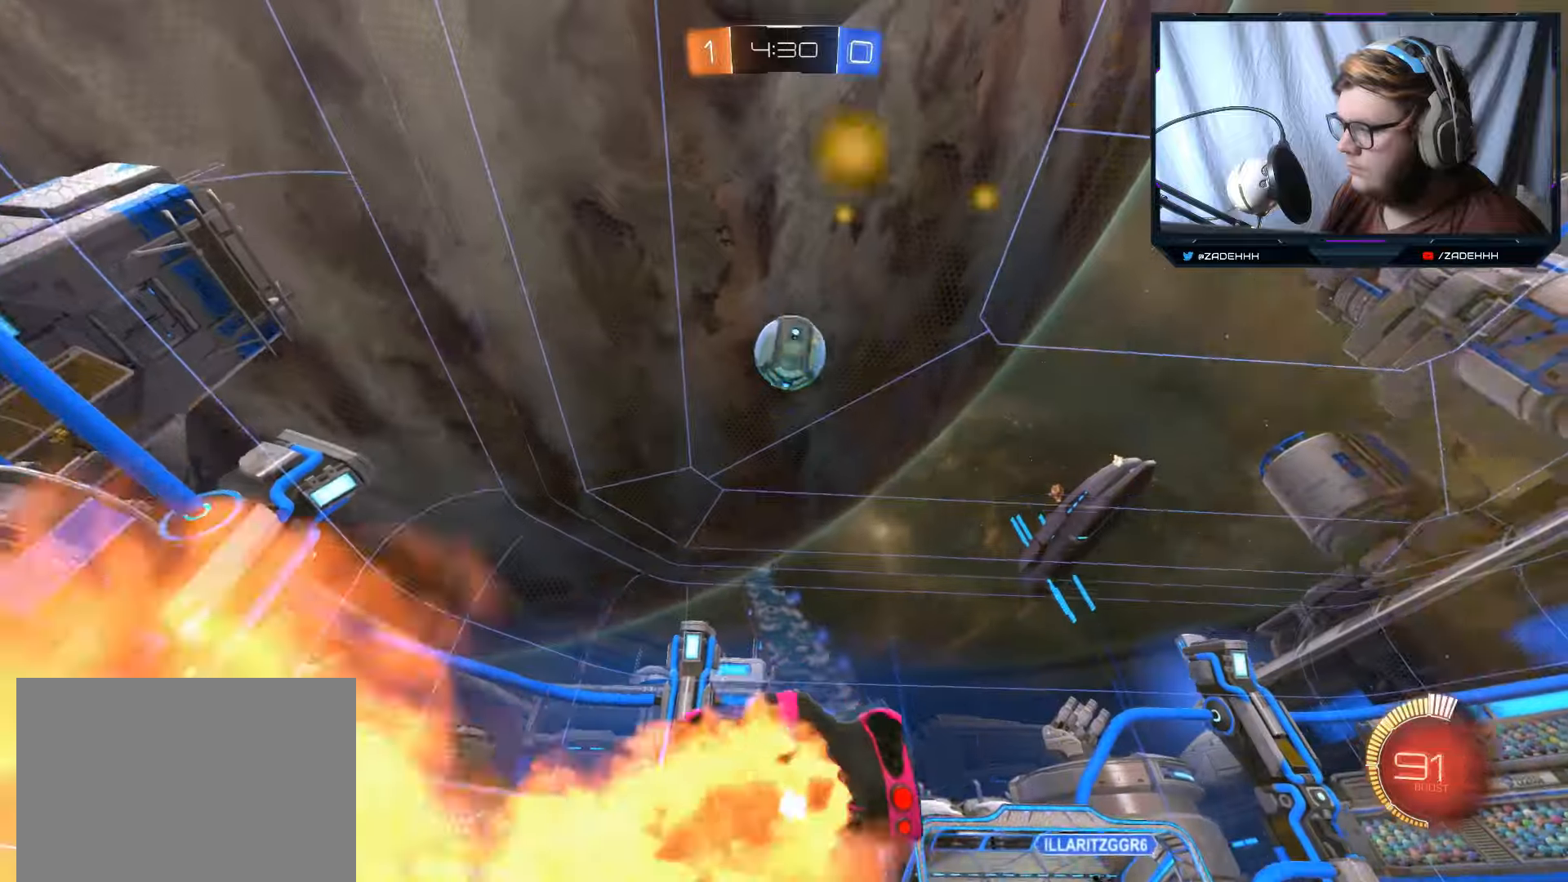
{"buttons": ["B", "R1", "R2"], "left_stick": "right", "right_stick": "center", "events": [[16, "left_stick", "center"], [66, "A", "down"], [167, "left_stick", "down"], [267, "left_stick", "center"], [283, "A", "up"], [367, "left_stick", "down-right"], [417, "left_stick", "right"], [500, "R1", "down"]]}